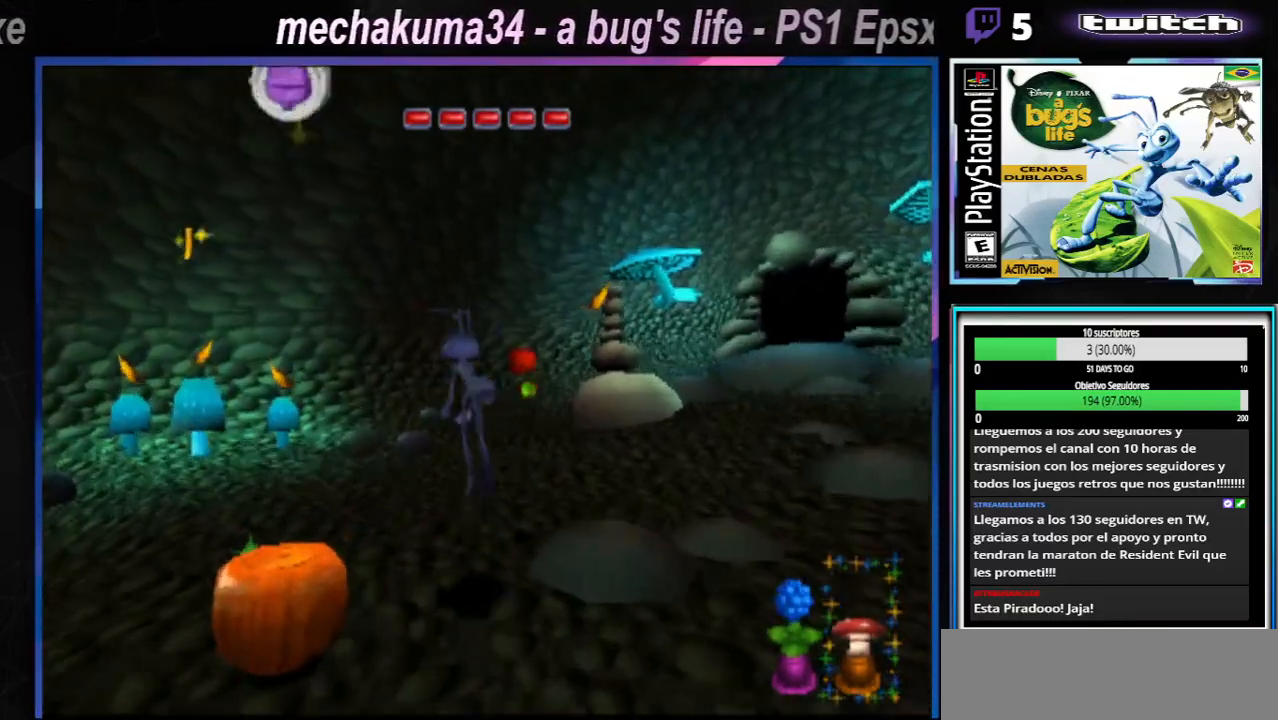
Gameplay with a controller (Xbox layout); each line is a JSON object with the inputs held at the frame after it. "events" lists button and stick changes between this image and that frame as [ms after this image, input, new state], when the widget could be followed in between. Not read: L3 R3.
{"buttons": ["X"], "left_stick": "up-right", "right_stick": "center", "events": [[17, "X", "up"], [167, "X", "down"], [184, "left_stick", "right"], [250, "A", "down"], [467, "left_stick", "up-right"], [484, "A", "up"]]}
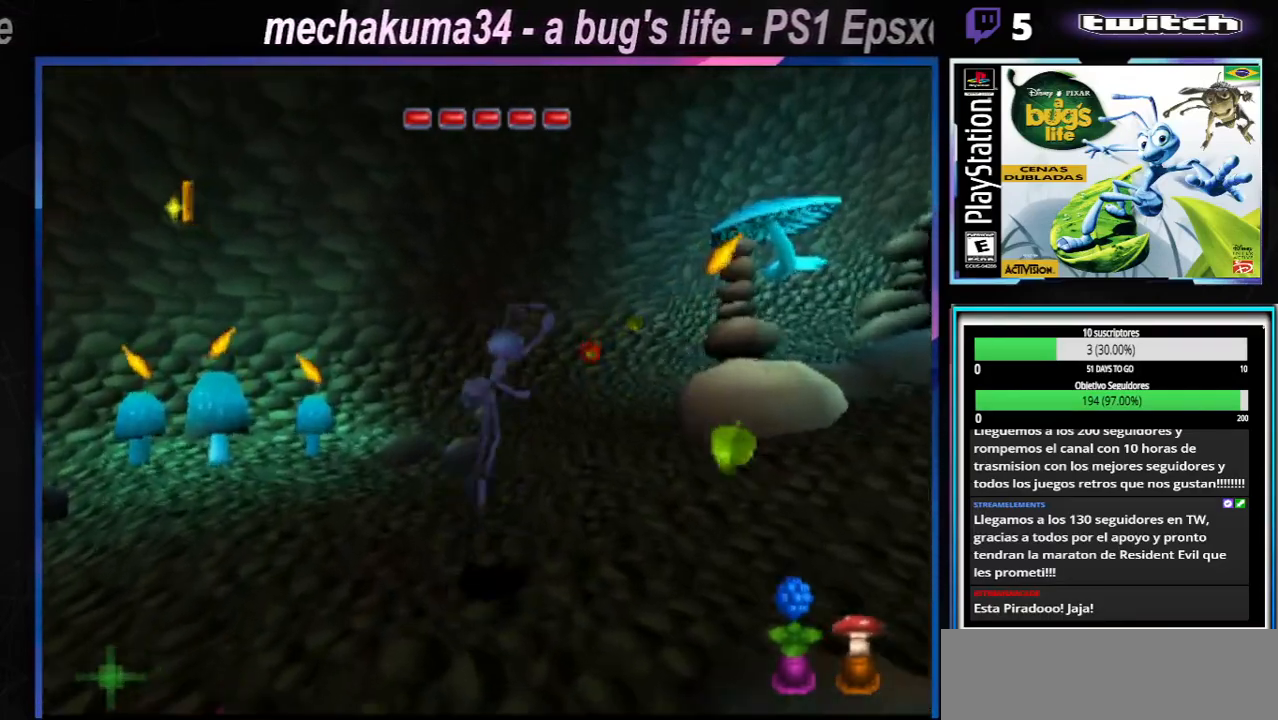
{"buttons": [], "left_stick": "right", "right_stick": "center"}
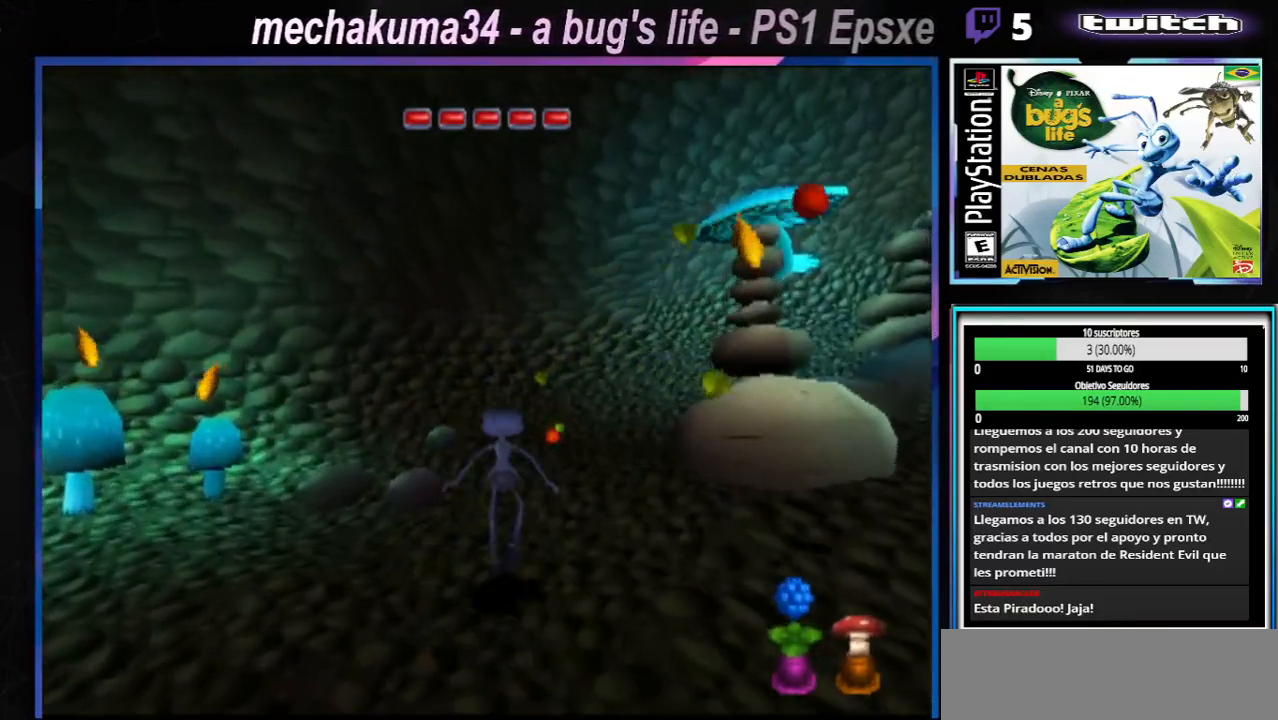
{"buttons": [], "left_stick": "up-right", "right_stick": "center", "events": [[17, "X", "down"], [34, "A", "down"], [150, "left_stick", "up-right"], [250, "A", "up"], [334, "X", "up"]]}
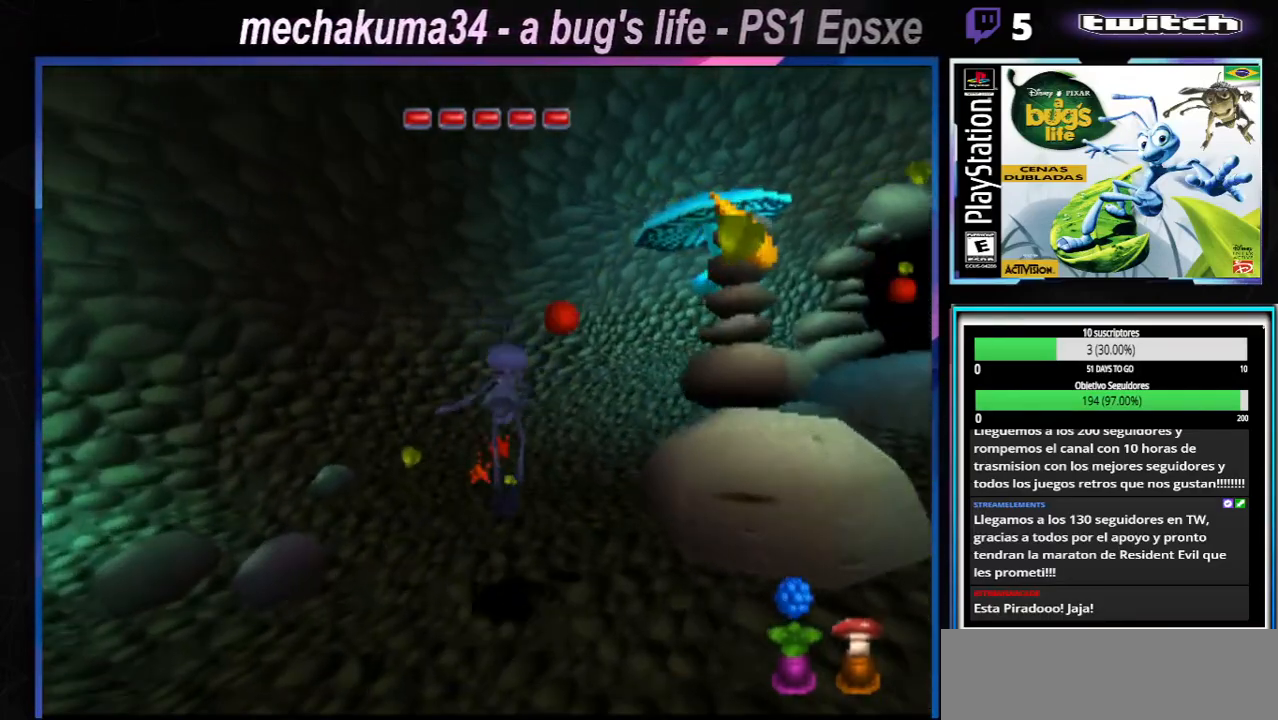
{"buttons": ["A", "X"], "left_stick": "right", "right_stick": "center", "events": [[33, "left_stick", "right"], [250, "X", "down"], [267, "A", "down"]]}